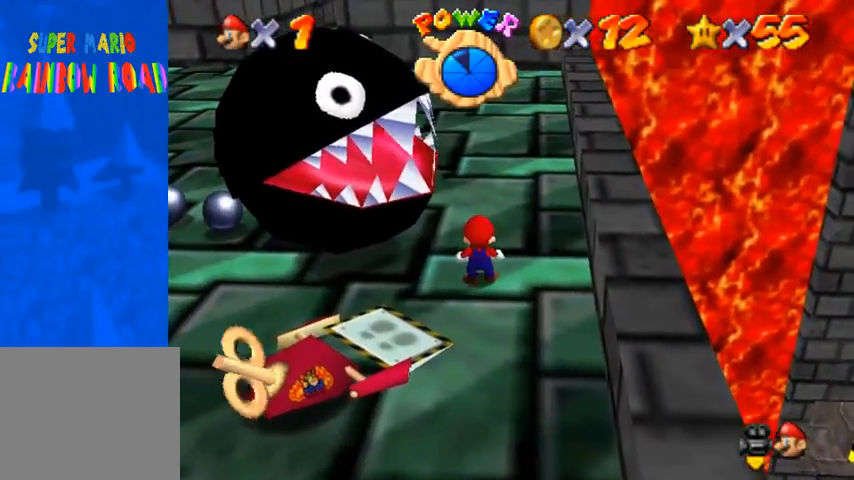
Gameplay with a controller (PlayStation layout); each line is a JSON object with the inputs held at the frame after it. "events" lists button and stick changes between this image and that frame as [ms after this image, input, new state], when the widget could be followed in between. Not read: L3 R3.
{"buttons": [], "left_stick": "center", "right_stick": "center", "events": []}
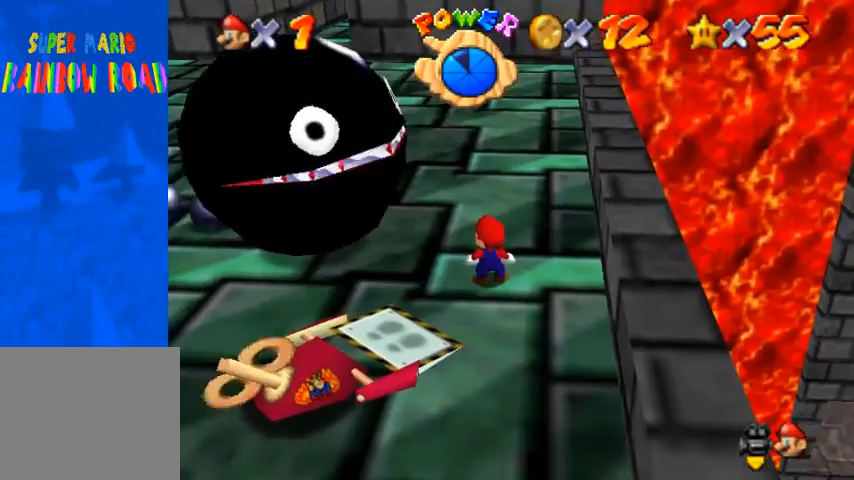
{"buttons": [], "left_stick": "up", "right_stick": "center", "events": [[433, "left_stick", "up"]]}
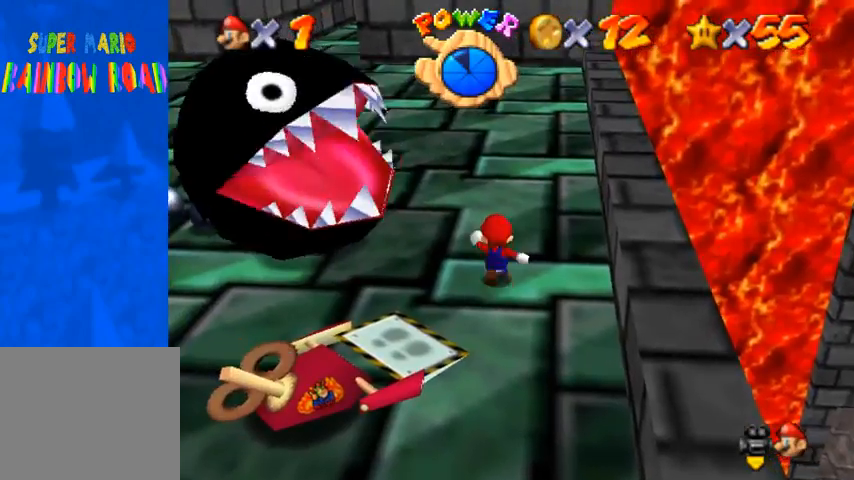
{"buttons": [], "left_stick": "up", "right_stick": "center", "events": [[33, "right_stick", "right"], [167, "right_stick", "center"], [367, "right_stick", "right"], [433, "right_stick", "center"]]}
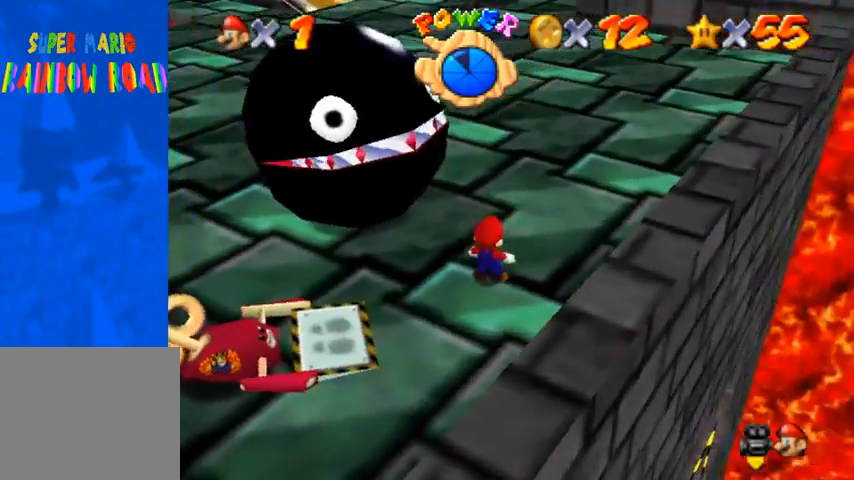
{"buttons": [], "left_stick": "up", "right_stick": "right", "events": [[67, "right_stick", "right"], [167, "right_stick", "center"], [233, "right_stick", "right"], [367, "right_stick", "center"], [433, "right_stick", "right"]]}
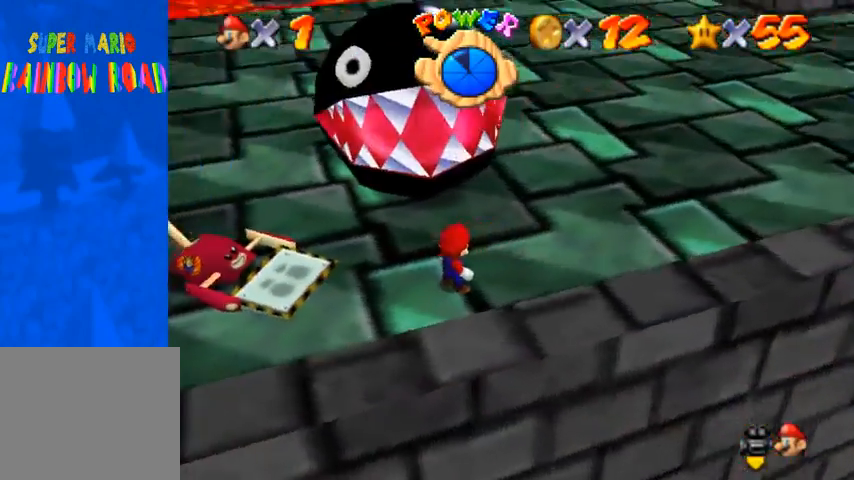
{"buttons": [], "left_stick": "up", "right_stick": "center", "events": [[67, "right_stick", "center"], [333, "right_stick", "right"], [467, "right_stick", "center"]]}
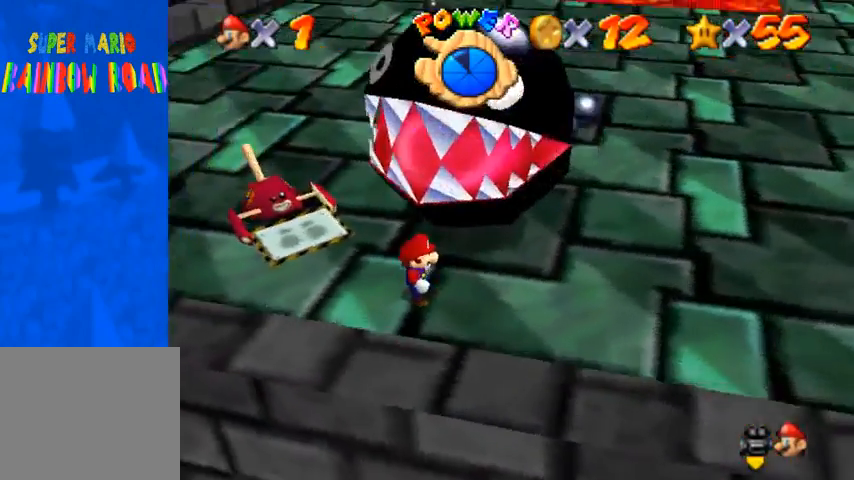
{"buttons": [], "left_stick": "center", "right_stick": "center", "events": [[500, "left_stick", "center"]]}
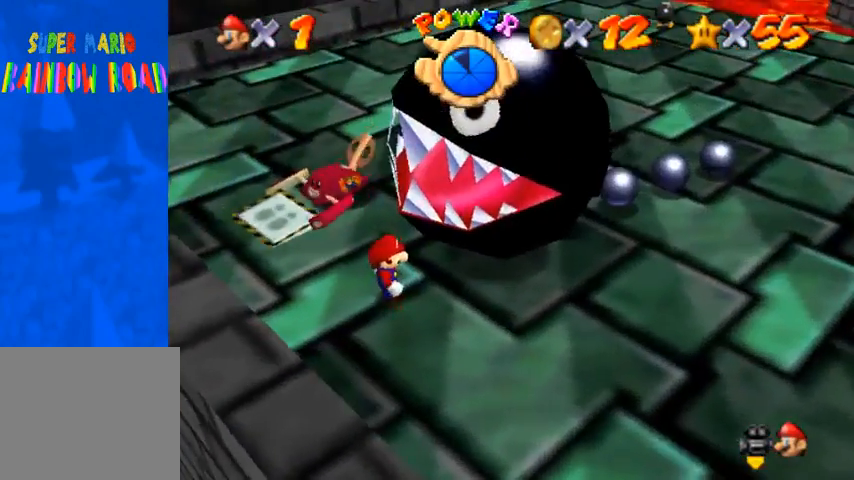
{"buttons": [], "left_stick": "center", "right_stick": "center", "events": []}
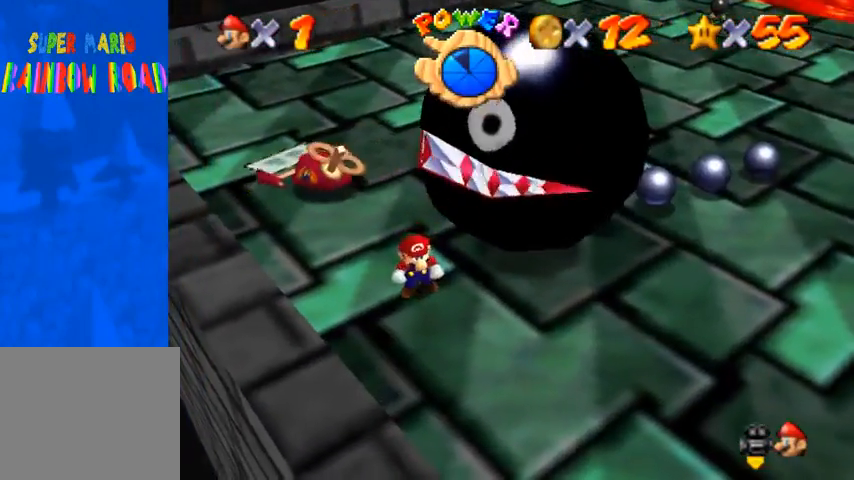
{"buttons": [], "left_stick": "center", "right_stick": "center", "events": []}
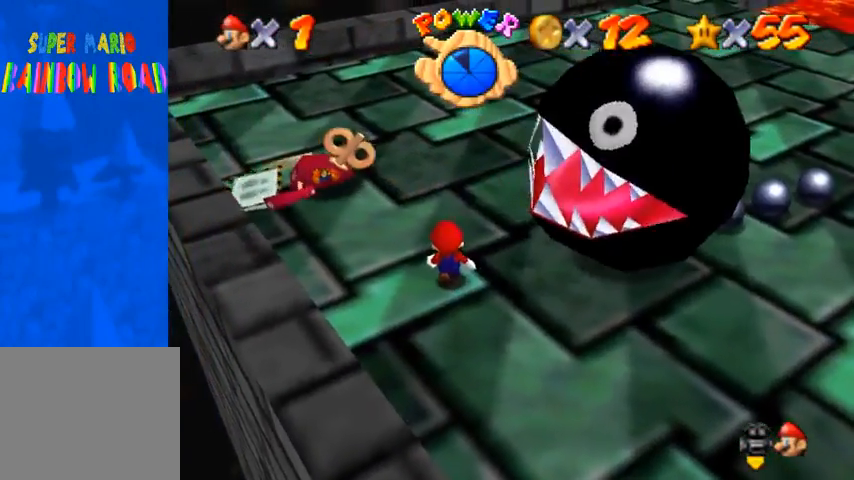
{"buttons": [], "left_stick": "center", "right_stick": "center", "events": []}
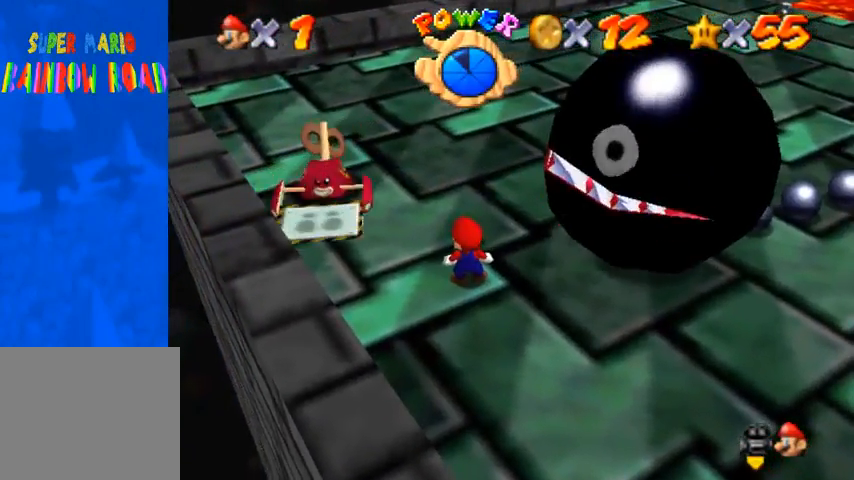
{"buttons": [], "left_stick": "center", "right_stick": "center", "events": []}
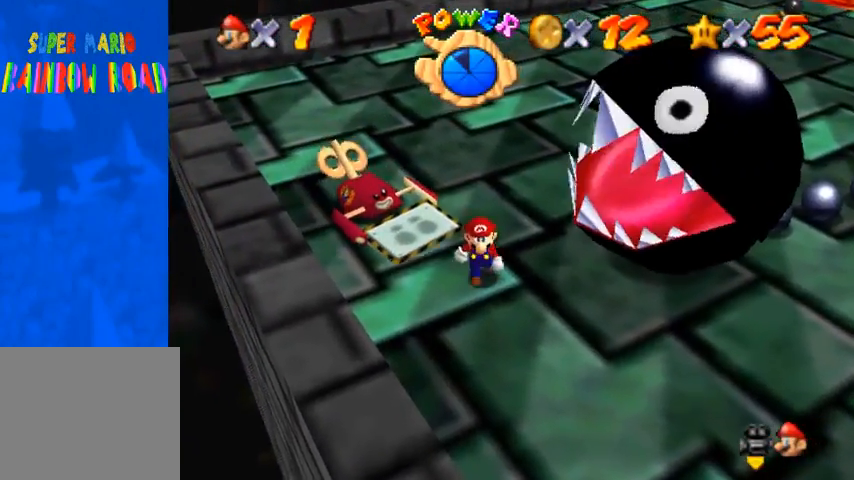
{"buttons": [], "left_stick": "center", "right_stick": "center", "events": [[67, "left_stick", "down"], [367, "left_stick", "center"]]}
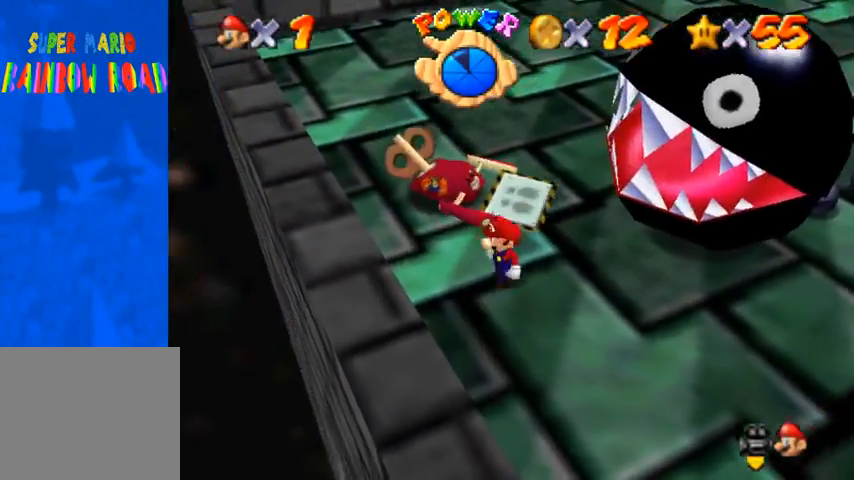
{"buttons": [], "left_stick": "center", "right_stick": "center", "events": []}
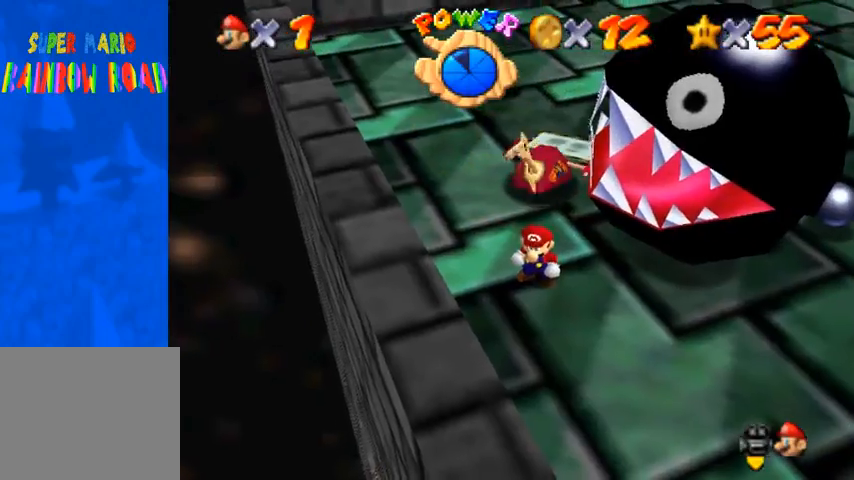
{"buttons": [], "left_stick": "center", "right_stick": "center", "events": [[333, "right_stick", "down-left"], [367, "left_stick", "down-right"], [500, "left_stick", "center"], [500, "right_stick", "center"]]}
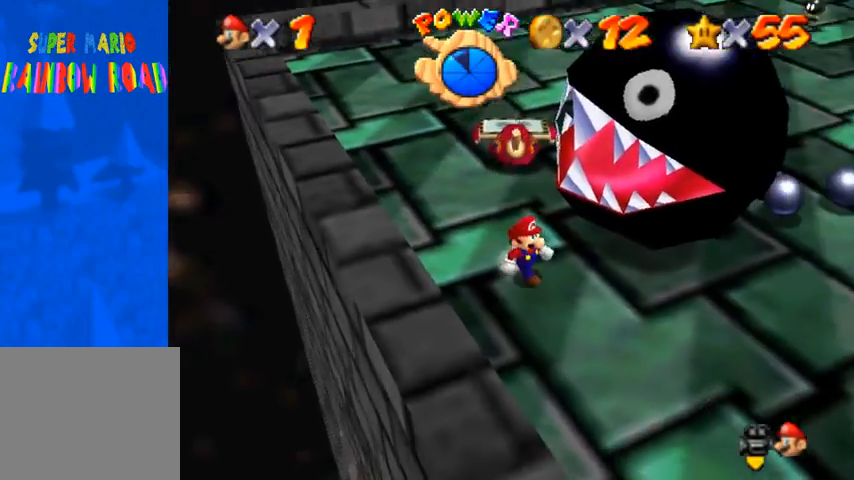
{"buttons": [], "left_stick": "center", "right_stick": "down-left", "events": [[67, "right_stick", "down-left"], [367, "right_stick", "center"], [467, "right_stick", "down-left"]]}
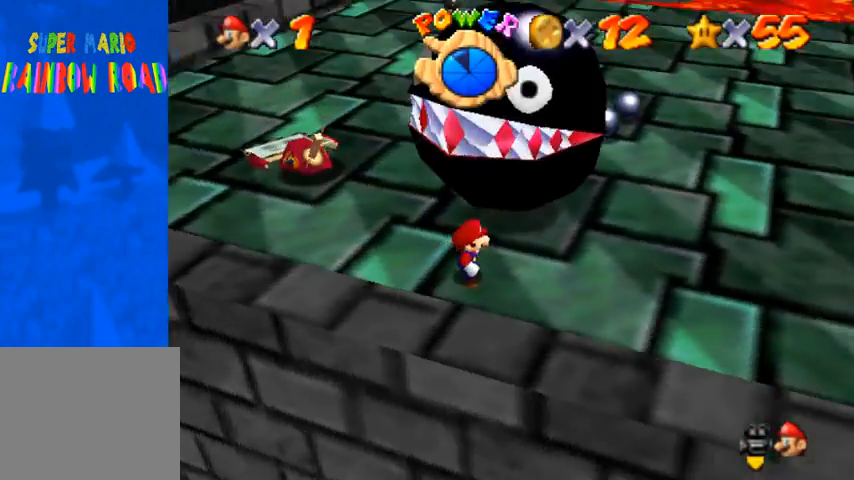
{"buttons": [], "left_stick": "up-right", "right_stick": "down-left", "events": [[333, "left_stick", "right"], [500, "left_stick", "up-right"]]}
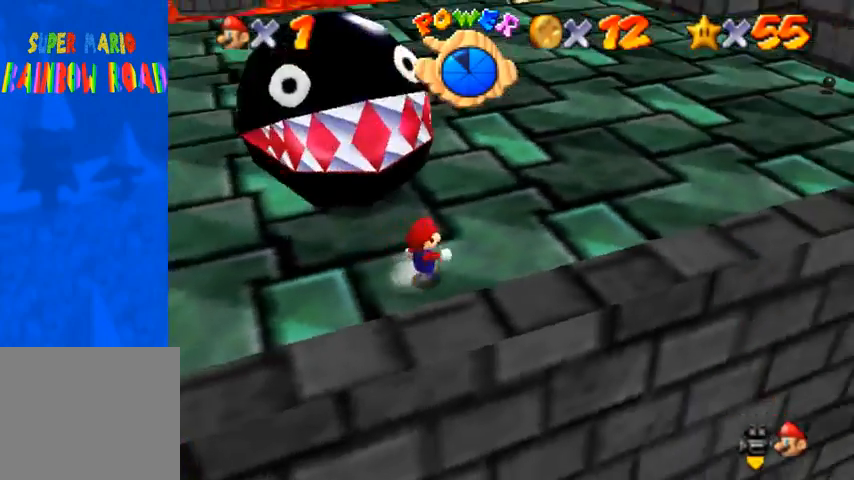
{"buttons": [], "left_stick": "up-right", "right_stick": "center", "events": [[200, "right_stick", "center"], [433, "CROSS", "down"], [500, "CROSS", "up"]]}
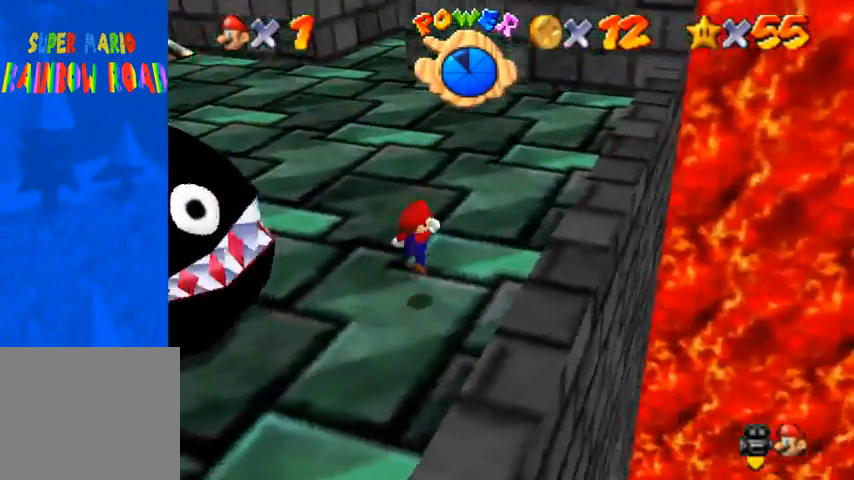
{"buttons": [], "left_stick": "up", "right_stick": "down-left", "events": [[33, "right_stick", "down-left"], [333, "left_stick", "up"]]}
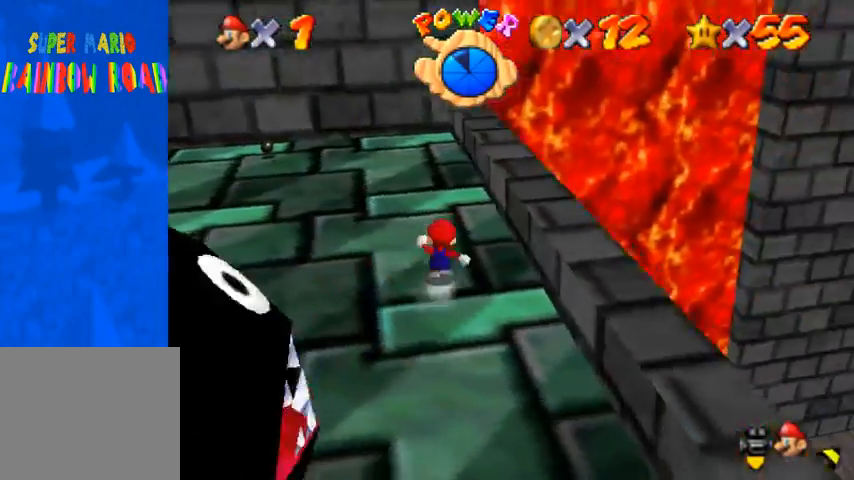
{"buttons": [], "left_stick": "center", "right_stick": "center", "events": [[167, "right_stick", "center"], [433, "CROSS", "down"], [500, "CROSS", "up"], [500, "left_stick", "center"]]}
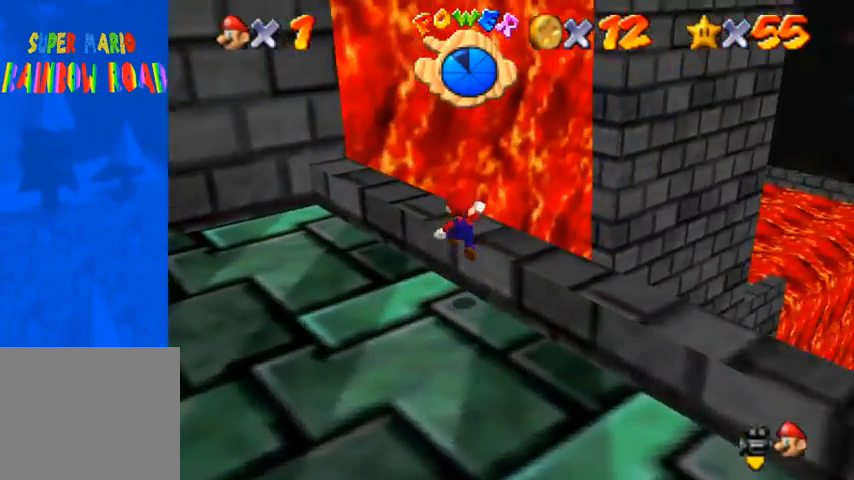
{"buttons": [], "left_stick": "center", "right_stick": "center", "events": [[100, "left_stick", "down-left"], [400, "left_stick", "center"]]}
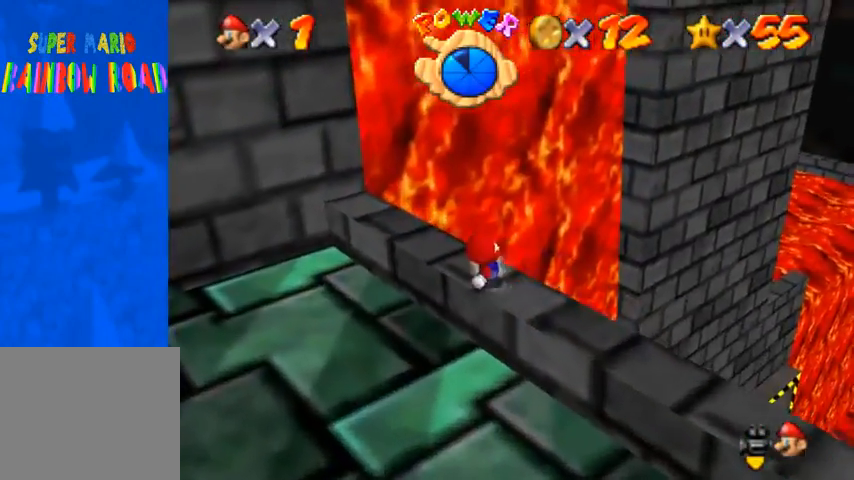
{"buttons": [], "left_stick": "center", "right_stick": "center", "events": [[367, "right_stick", "up"], [433, "right_stick", "center"]]}
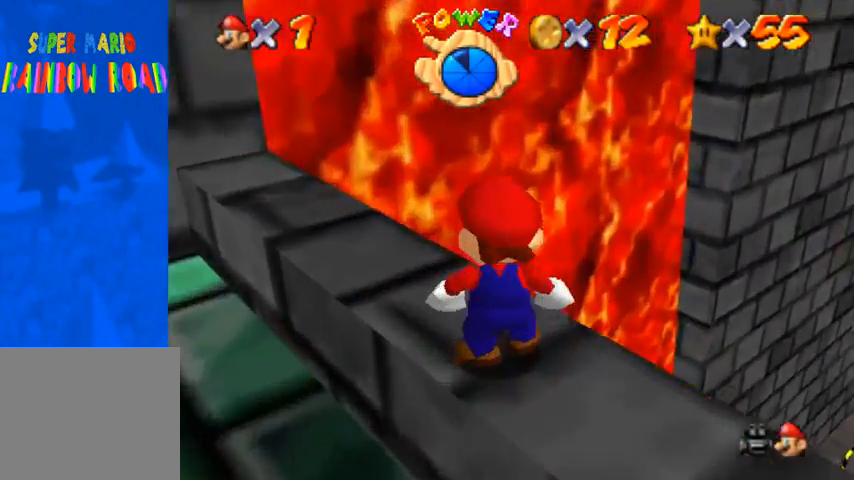
{"buttons": [], "left_stick": "center", "right_stick": "center", "events": [[33, "right_stick", "up"], [100, "right_stick", "center"]]}
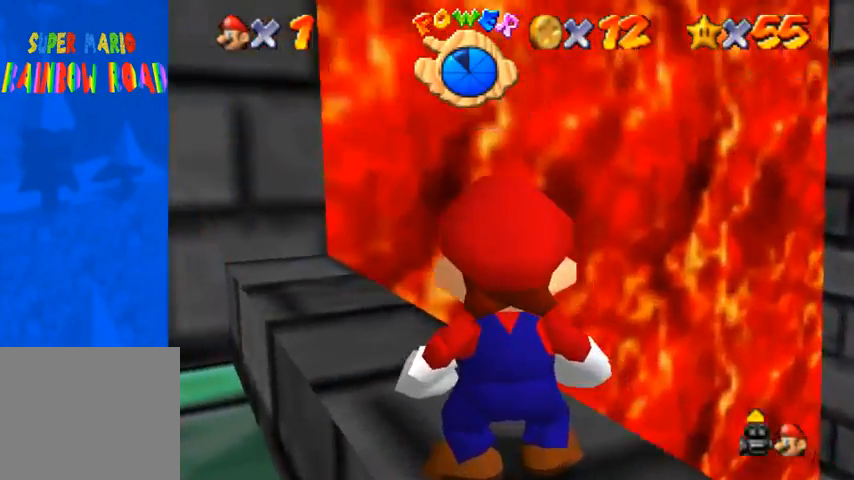
{"buttons": [], "left_stick": "center", "right_stick": "center", "events": [[133, "left_stick", "down"], [433, "left_stick", "center"]]}
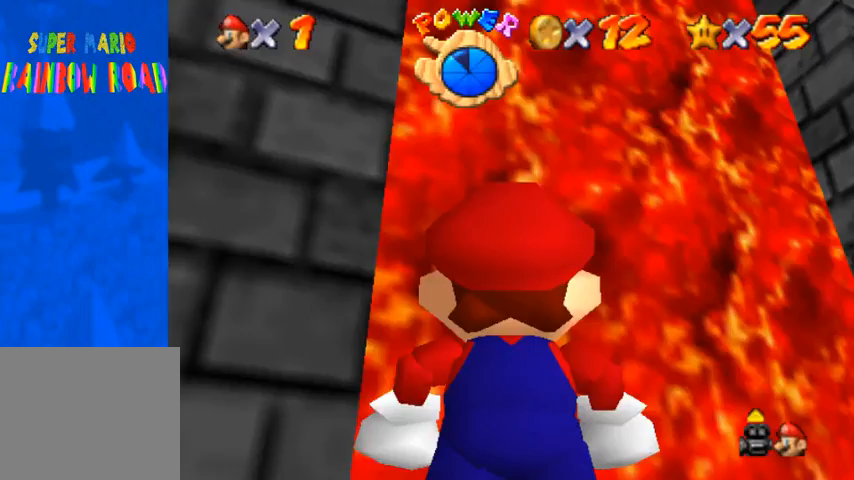
{"buttons": [], "left_stick": "right", "right_stick": "center", "events": [[300, "left_stick", "right"]]}
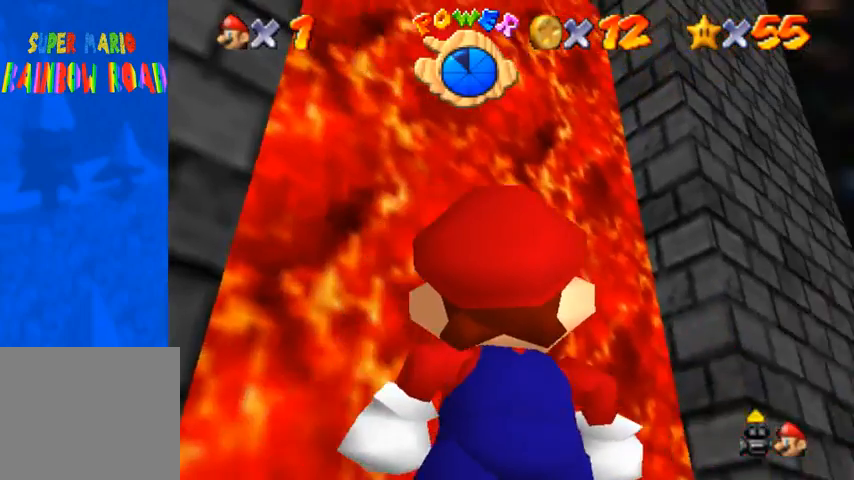
{"buttons": [], "left_stick": "center", "right_stick": "center", "events": [[67, "left_stick", "down"], [233, "left_stick", "center"]]}
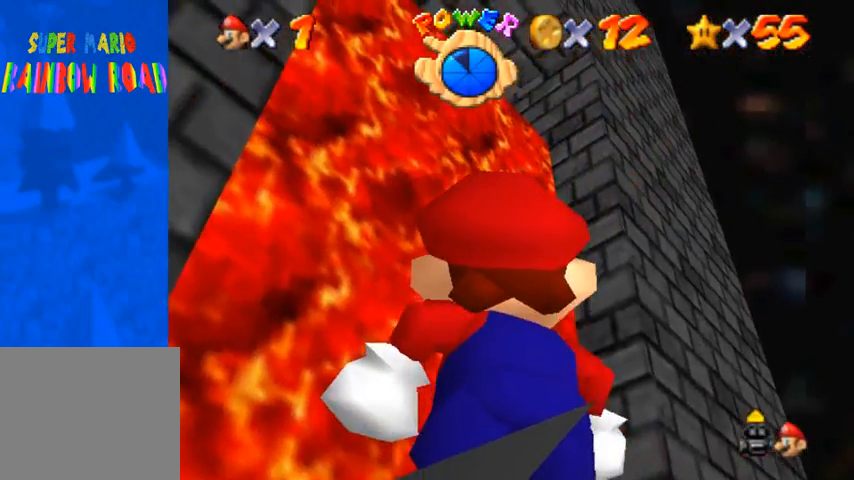
{"buttons": ["L1"], "left_stick": "center", "right_stick": "center", "events": [[167, "left_stick", "up-left"], [333, "left_stick", "up"], [433, "L1", "down"], [500, "left_stick", "center"]]}
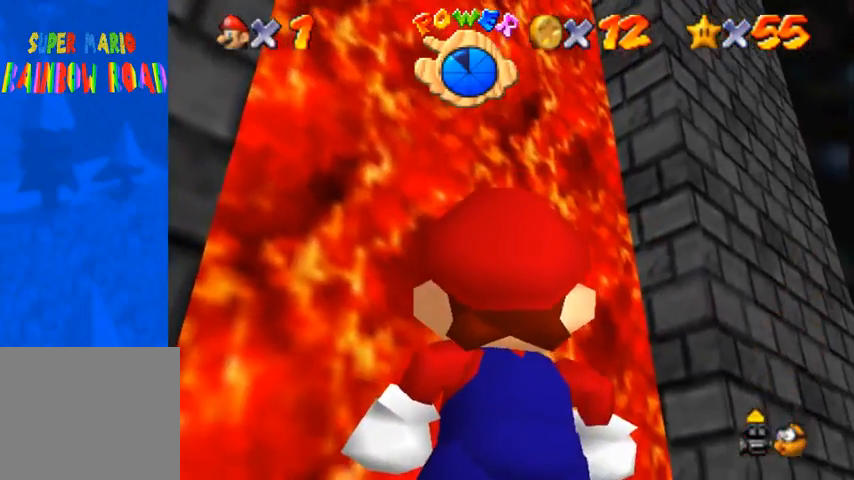
{"buttons": ["L1"], "left_stick": "center", "right_stick": "center", "events": [[67, "L1", "up"], [233, "right_stick", "down-right"], [367, "right_stick", "center"], [433, "L1", "down"]]}
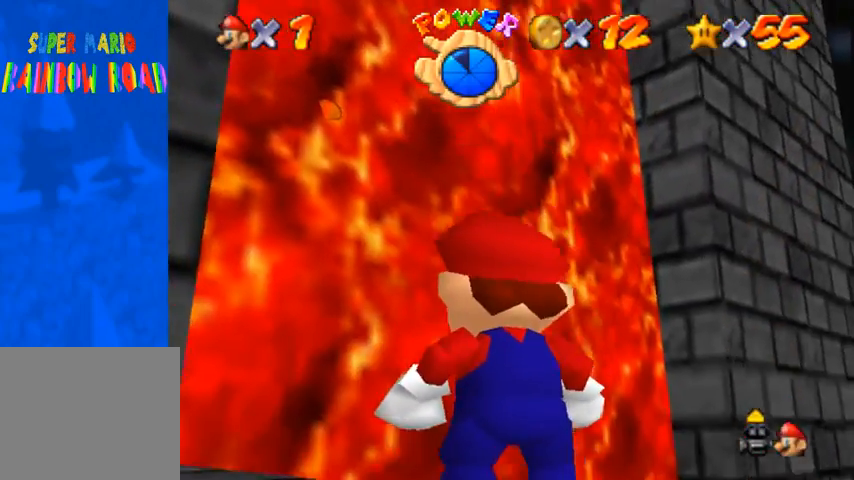
{"buttons": [], "left_stick": "center", "right_stick": "right", "events": [[33, "L1", "up"], [167, "right_stick", "down-right"], [233, "right_stick", "center"], [500, "right_stick", "right"]]}
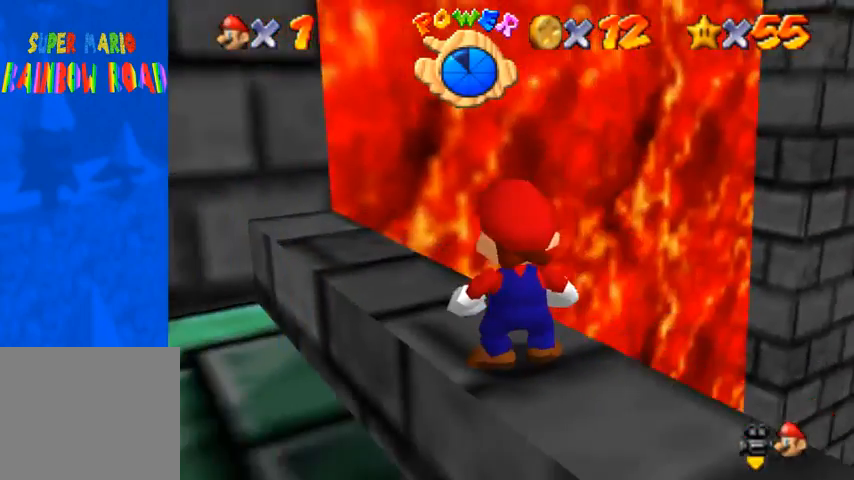
{"buttons": [], "left_stick": "up", "right_stick": "center", "events": [[100, "right_stick", "center"], [433, "left_stick", "up"]]}
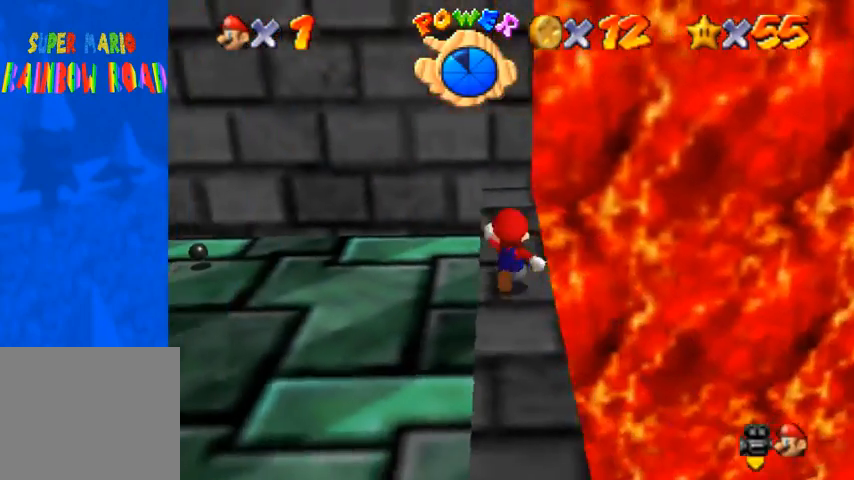
{"buttons": [], "left_stick": "center", "right_stick": "center", "events": [[433, "left_stick", "center"]]}
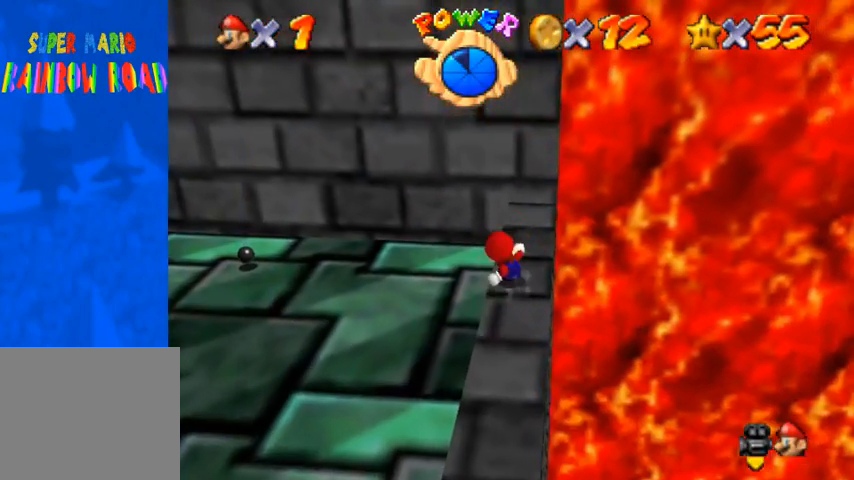
{"buttons": [], "left_stick": "center", "right_stick": "center", "events": [[367, "left_stick", "right"], [500, "left_stick", "center"]]}